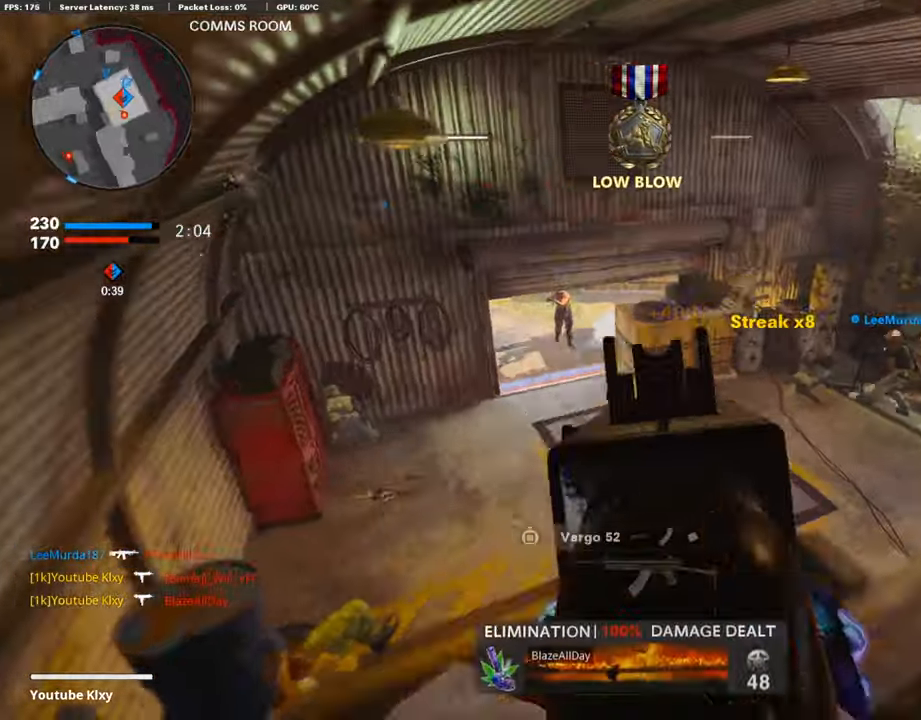
Gameplay with a controller (PlayStation layout); each line is a JSON object with the inputs held at the frame after it. "events" lists button and stick changes between this image and that frame as [ms after this image, input, new state], when the widget could be followed in between.
{"buttons": [], "left_stick": "right", "right_stick": "right", "events": [[17, "left_stick", "up-left"], [101, "right_stick", "center"], [270, "left_stick", "right"], [337, "right_stick", "right"]]}
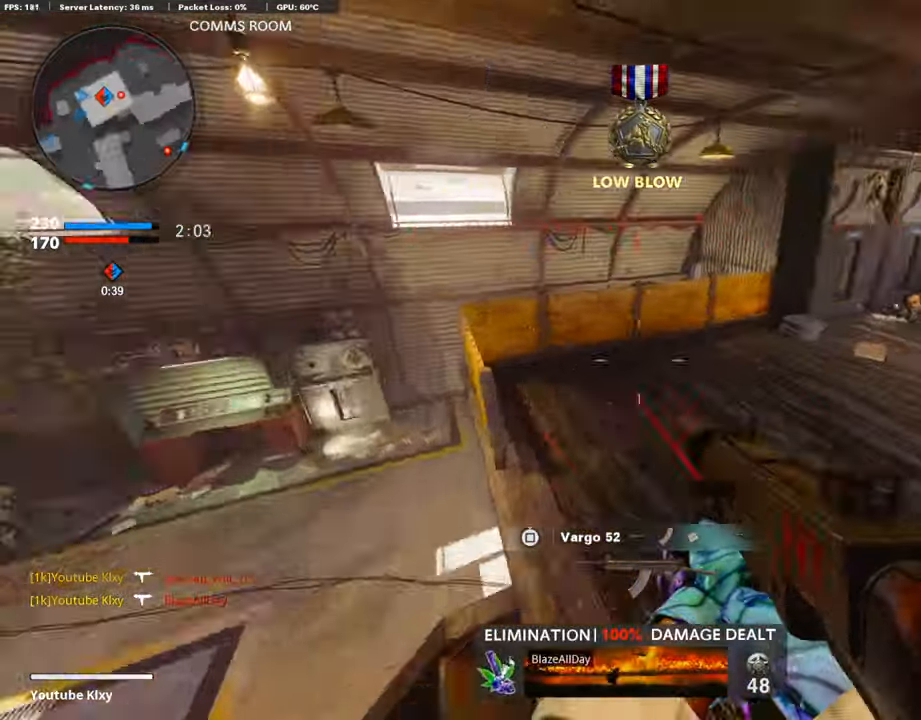
{"buttons": [], "left_stick": "down-left", "right_stick": "down-left", "events": [[51, "L3", "down"], [51, "left_stick", "up"], [84, "right_stick", "center"], [236, "left_stick", "up-left"], [236, "right_stick", "right"], [303, "L3", "up"], [303, "right_stick", "up-right"], [337, "CROSS", "down"], [421, "CROSS", "up"], [471, "left_stick", "down-left"], [471, "right_stick", "down-left"]]}
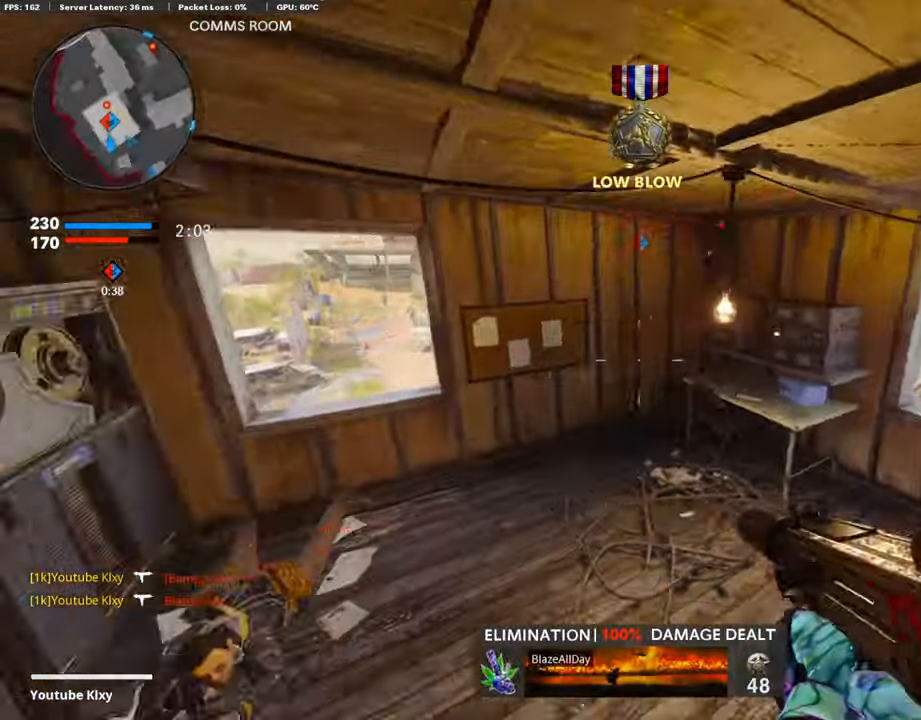
{"buttons": ["R1"], "left_stick": "right", "right_stick": "down-left", "events": [[34, "left_stick", "right"], [168, "R1", "down"], [219, "right_stick", "center"], [320, "right_stick", "down"], [437, "right_stick", "down-left"]]}
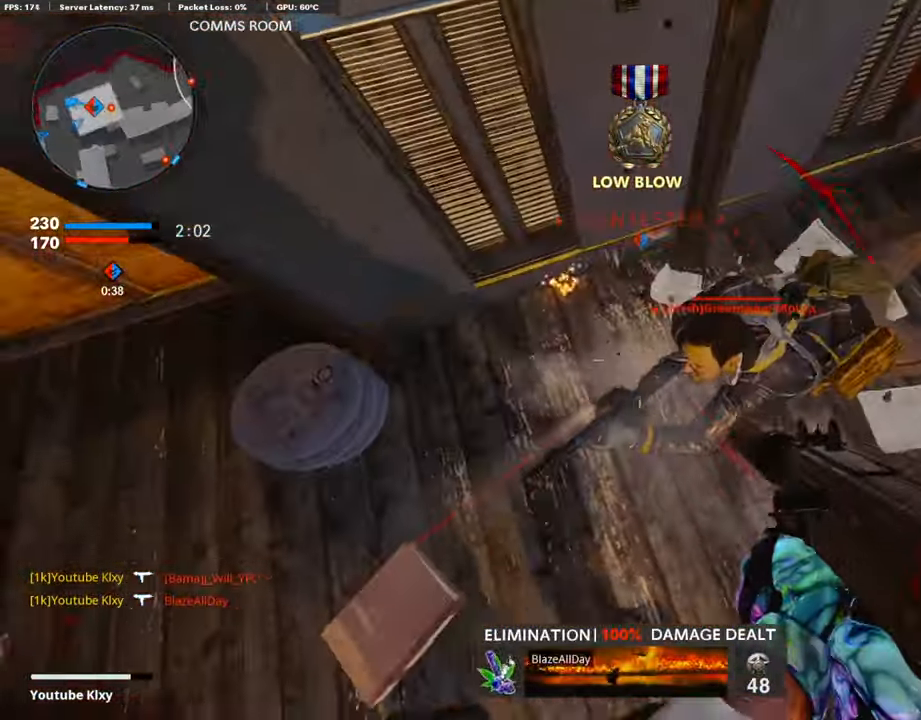
{"buttons": ["R1"], "left_stick": "right", "right_stick": "up-left", "events": [[33, "right_stick", "up"], [185, "right_stick", "down"], [353, "right_stick", "up-left"]]}
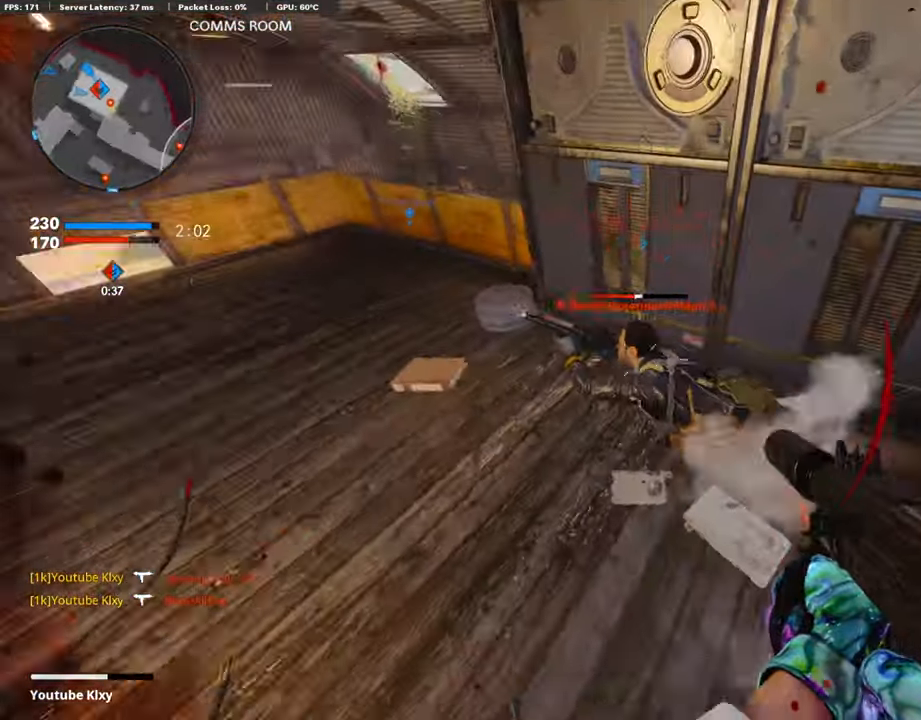
{"buttons": ["L3"], "left_stick": "up", "right_stick": "up-left", "events": [[50, "right_stick", "left"], [151, "right_stick", "down-left"], [252, "right_stick", "center"], [269, "left_stick", "up-right"], [319, "right_stick", "up-left"], [370, "R1", "up"], [420, "L3", "down"], [420, "left_stick", "up"]]}
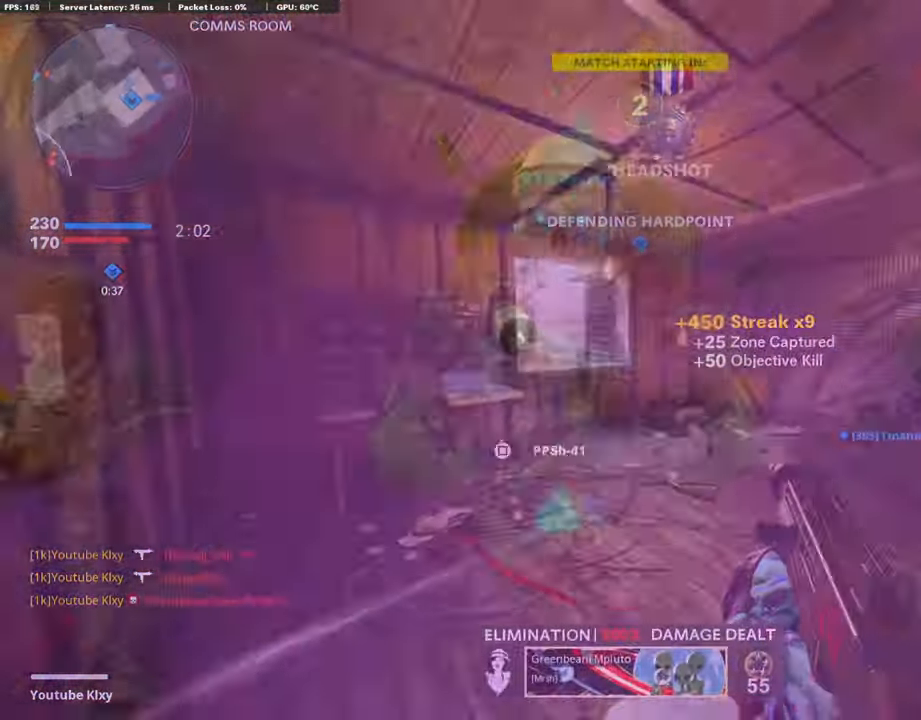
{"buttons": [], "left_stick": "center", "right_stick": "center", "events": [[84, "L3", "up"], [84, "right_stick", "center"], [421, "left_stick", "center"]]}
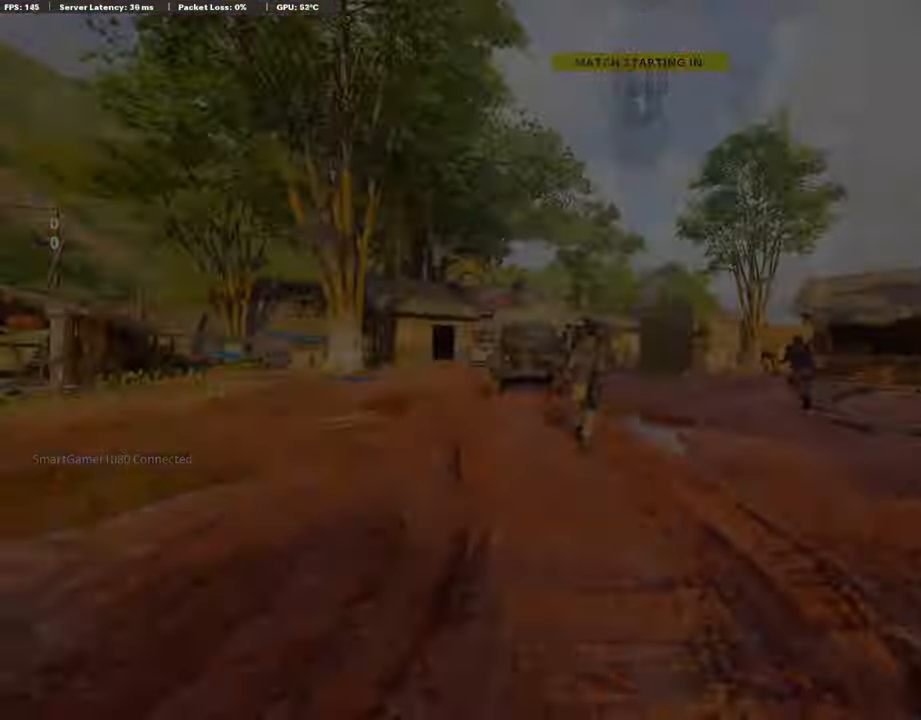
{"buttons": ["L3"], "left_stick": "up", "right_stick": "center", "events": [[404, "left_stick", "up"], [471, "L3", "down"]]}
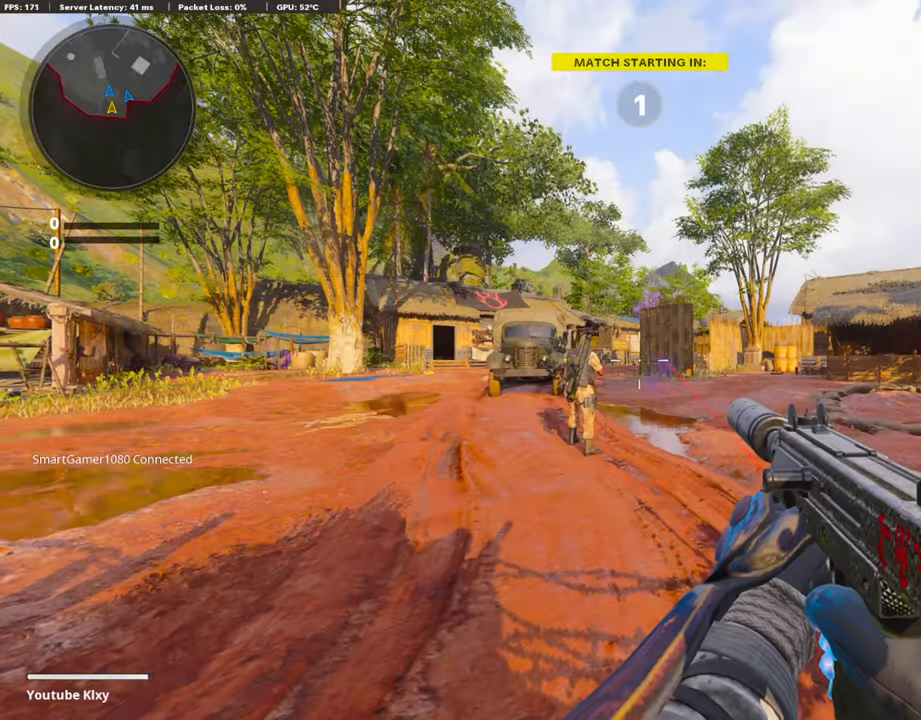
{"buttons": [], "left_stick": "up", "right_stick": "center", "events": [[404, "L3", "up"]]}
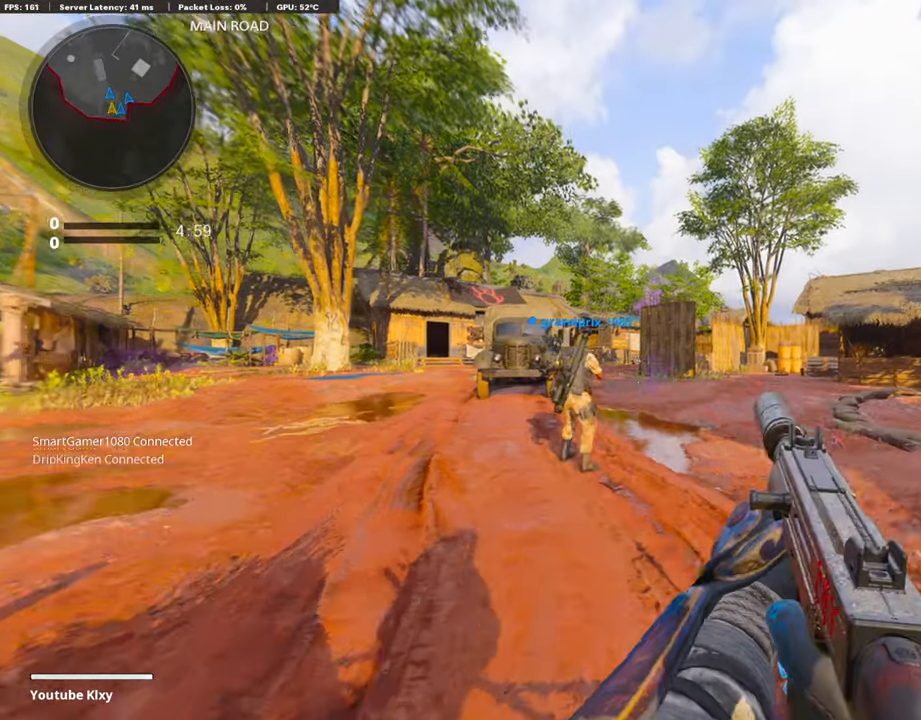
{"buttons": ["CROSS"], "left_stick": "up", "right_stick": "center", "events": [[101, "L3", "down"], [252, "L3", "up"], [387, "CROSS", "down"]]}
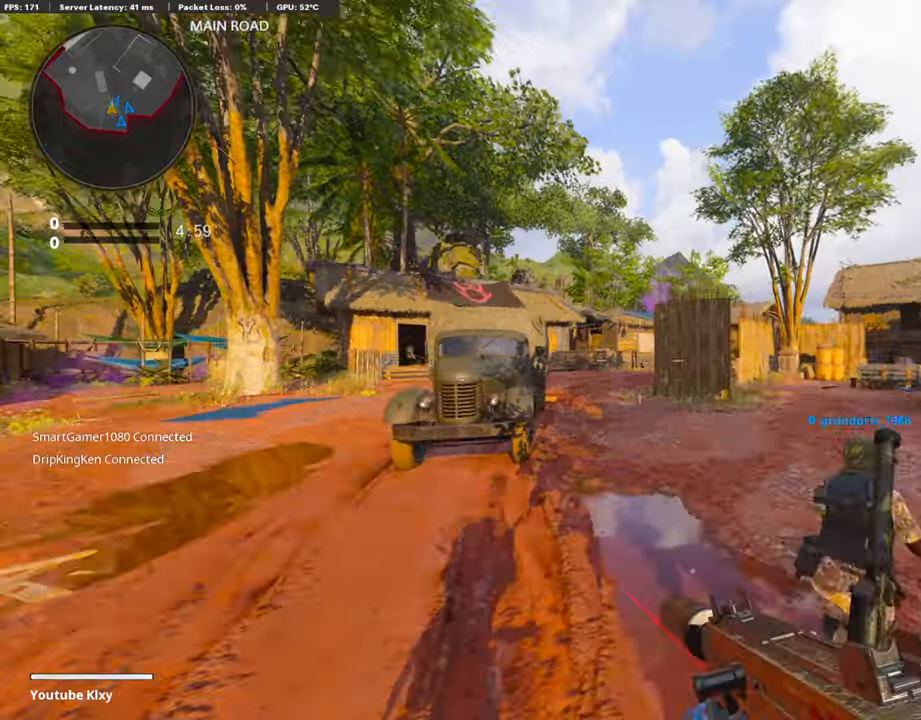
{"buttons": ["L3"], "left_stick": "up", "right_stick": "center", "events": [[67, "CROSS", "up"], [117, "TRIANGLE", "down"], [218, "TRIANGLE", "up"], [269, "TRIANGLE", "down"], [370, "TRIANGLE", "up"], [437, "L3", "down"]]}
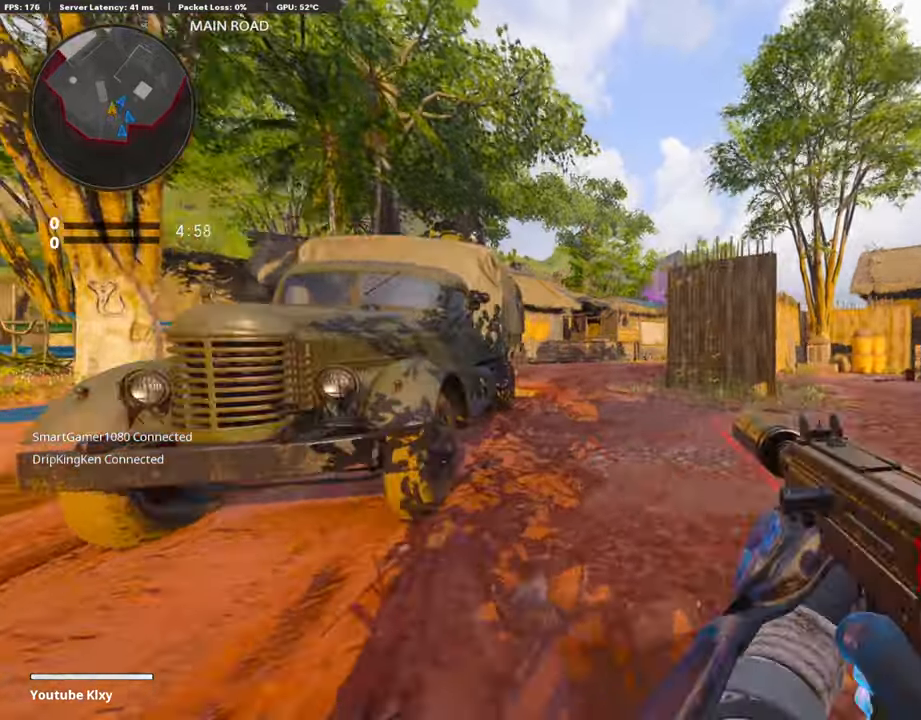
{"buttons": [], "left_stick": "up", "right_stick": "center", "events": [[253, "R3", "down"], [404, "L3", "up"], [404, "R3", "up"]]}
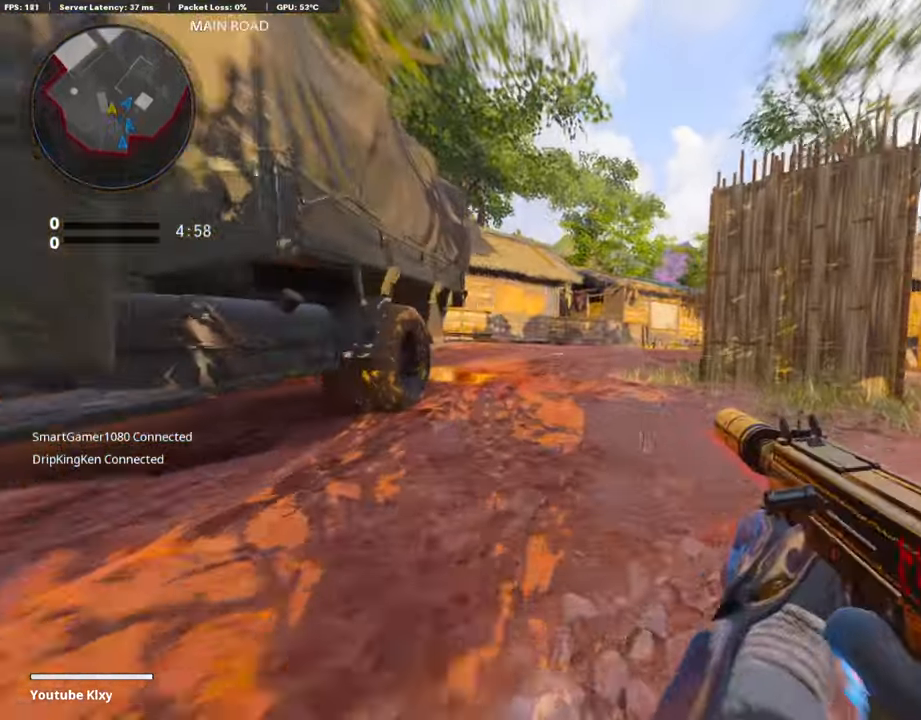
{"buttons": [], "left_stick": "up", "right_stick": "center", "events": [[34, "L3", "down"], [34, "R3", "down"], [118, "L3", "up"], [118, "R3", "up"], [236, "L3", "down"], [236, "left_stick", "up-left"], [404, "L3", "up"], [404, "left_stick", "up"]]}
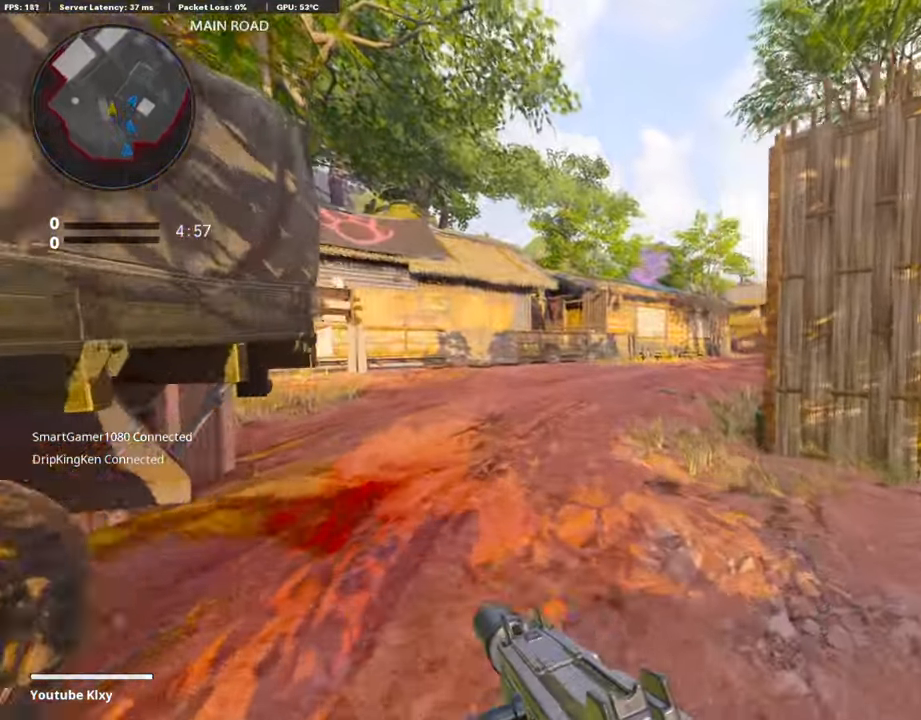
{"buttons": ["TRIANGLE"], "left_stick": "center", "right_stick": "center", "events": [[168, "CROSS", "down"], [269, "CROSS", "up"], [337, "TRIANGLE", "down"], [387, "left_stick", "center"], [438, "TRIANGLE", "up"], [488, "TRIANGLE", "down"]]}
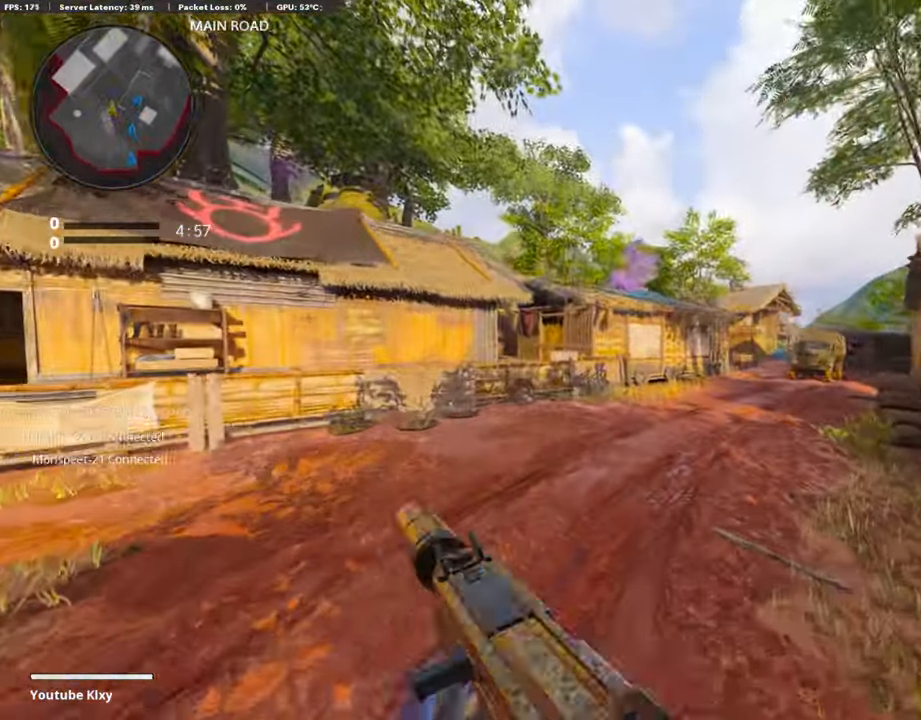
{"buttons": ["R3"], "left_stick": "up-right", "right_stick": "center", "events": [[34, "left_stick", "up-right"], [84, "TRIANGLE", "up"], [235, "L3", "down"], [336, "L3", "up"], [488, "R3", "down"]]}
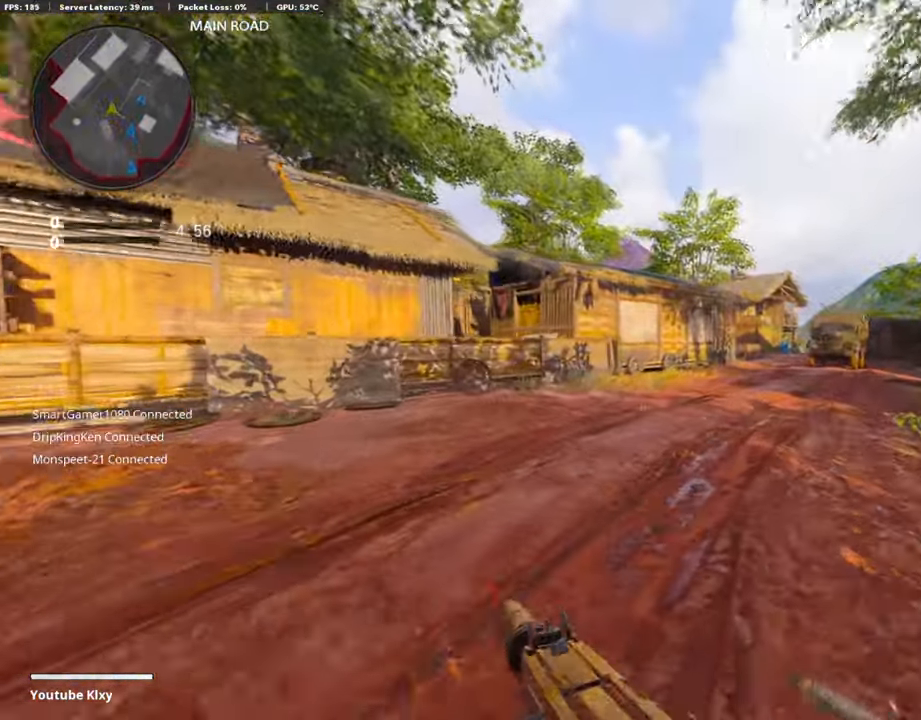
{"buttons": [], "left_stick": "up", "right_stick": "center", "events": [[151, "R3", "up"], [168, "left_stick", "up"], [235, "L3", "down"], [269, "R3", "down"], [370, "L3", "up"], [387, "R3", "up"]]}
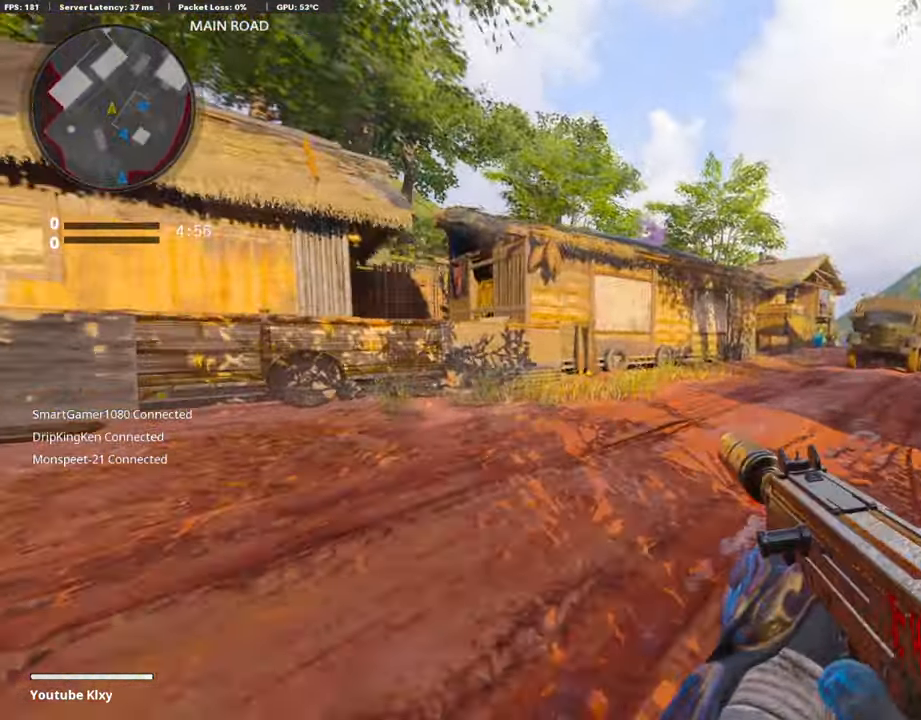
{"buttons": ["TRIANGLE", "L1"], "left_stick": "right", "right_stick": "center", "events": [[67, "right_stick", "left"], [185, "right_stick", "center"], [252, "CROSS", "down"], [353, "CROSS", "up"], [437, "left_stick", "right"], [471, "L1", "down"], [471, "TRIANGLE", "down"]]}
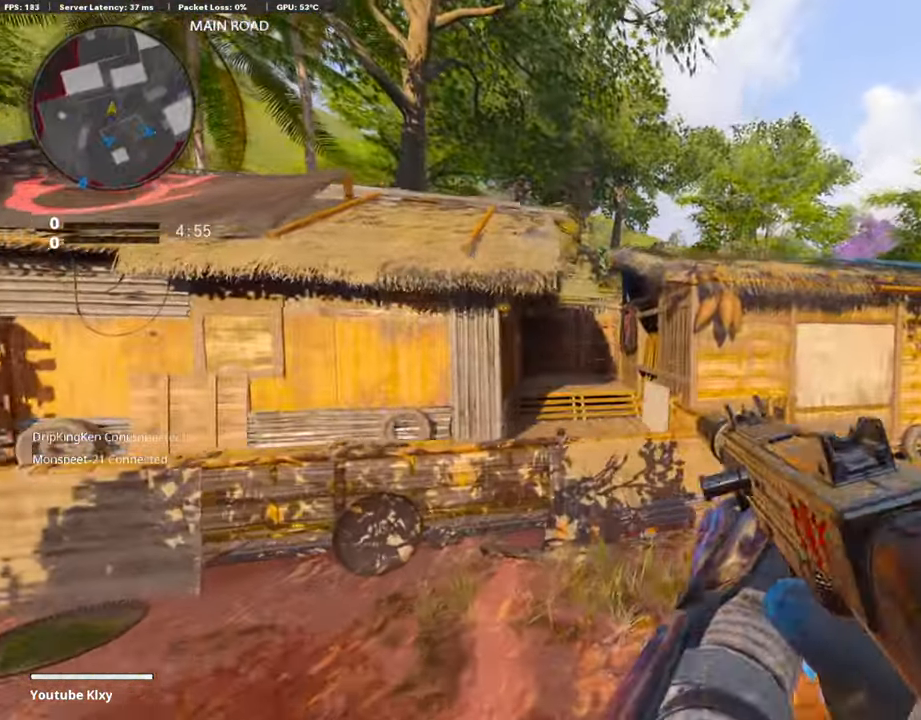
{"buttons": ["L3"], "left_stick": "up", "right_stick": "center", "events": [[17, "TRIANGLE", "up"], [51, "L1", "up"], [68, "TRIANGLE", "down"], [169, "TRIANGLE", "up"], [202, "left_stick", "up"], [236, "TRIANGLE", "down"], [286, "L3", "down"], [337, "TRIANGLE", "up"]]}
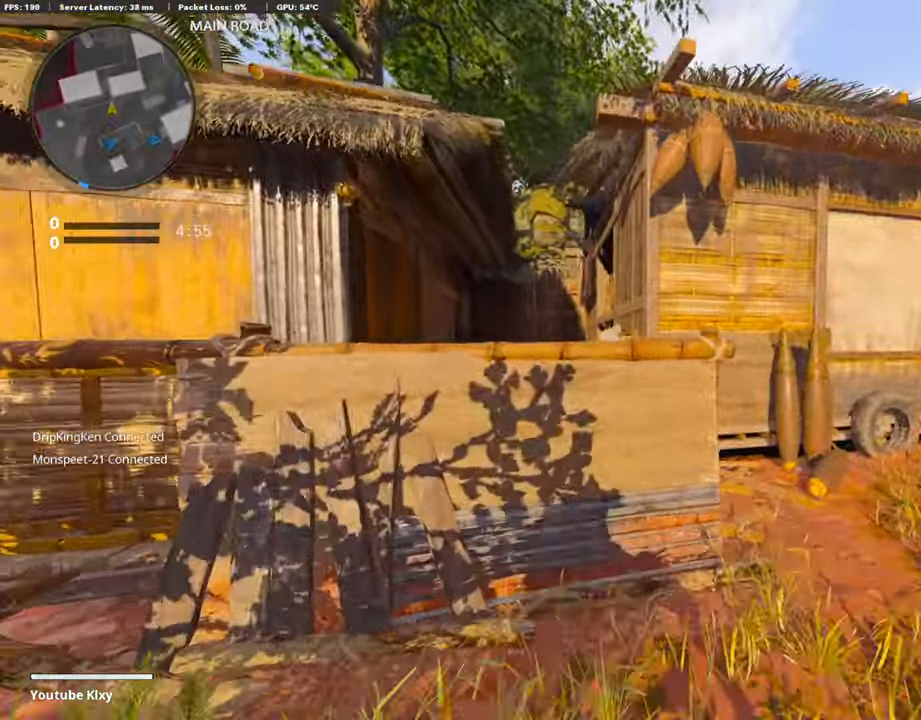
{"buttons": [], "left_stick": "up", "right_stick": "center", "events": [[101, "CROSS", "down"], [118, "L3", "up"], [236, "CROSS", "up"], [353, "L3", "down"], [488, "L3", "up"]]}
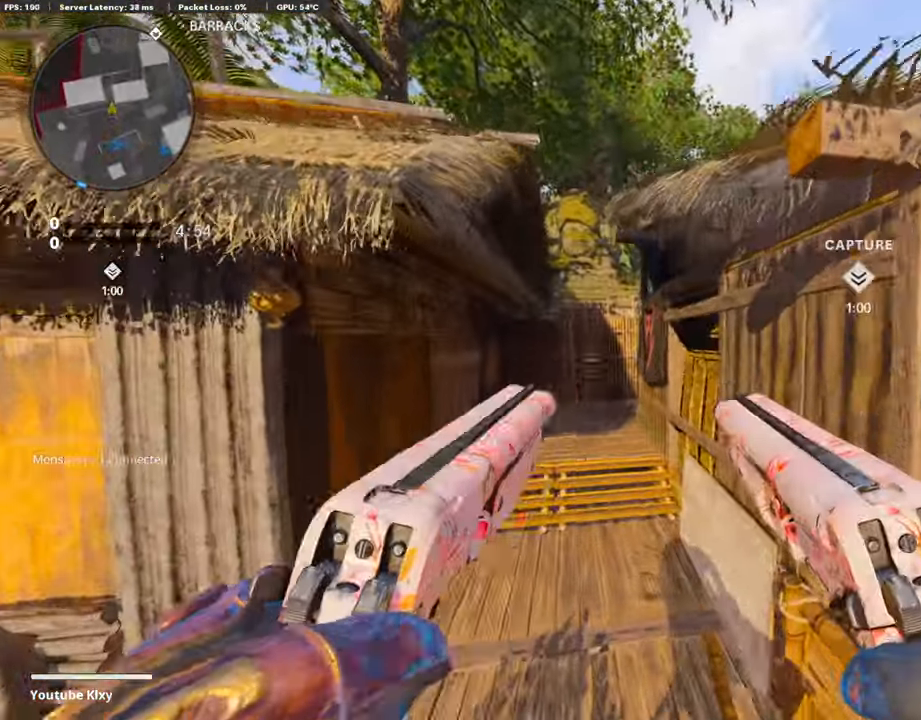
{"buttons": [], "left_stick": "up", "right_stick": "center", "events": [[269, "TRIANGLE", "down"], [286, "L3", "down"], [404, "TRIANGLE", "up"], [438, "L3", "up"]]}
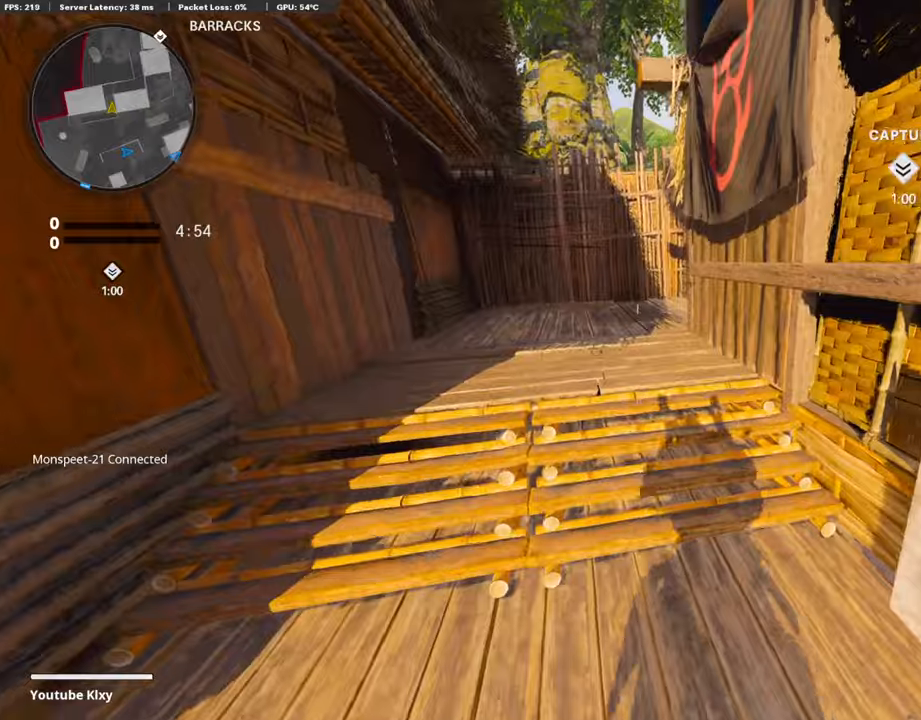
{"buttons": [], "left_stick": "up", "right_stick": "center", "events": [[134, "L3", "down"], [370, "L3", "up"]]}
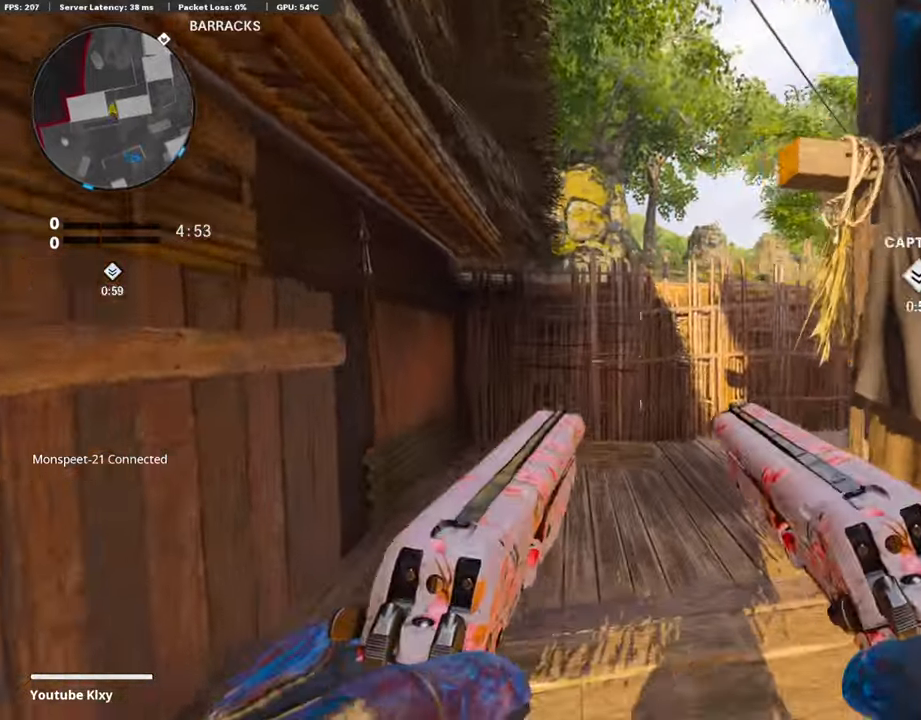
{"buttons": [], "left_stick": "up", "right_stick": "center", "events": [[16, "TRIANGLE", "down"], [84, "TRIANGLE", "up"], [252, "right_stick", "right"], [420, "right_stick", "center"]]}
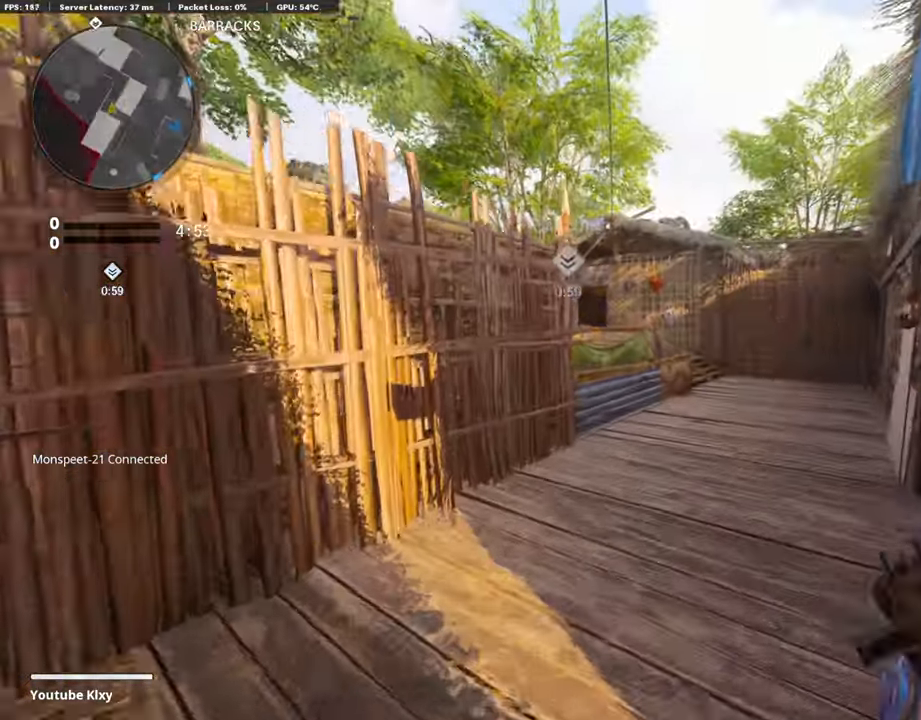
{"buttons": ["R3"], "left_stick": "up-right", "right_stick": "center", "events": [[336, "left_stick", "up-right"], [370, "R3", "down"]]}
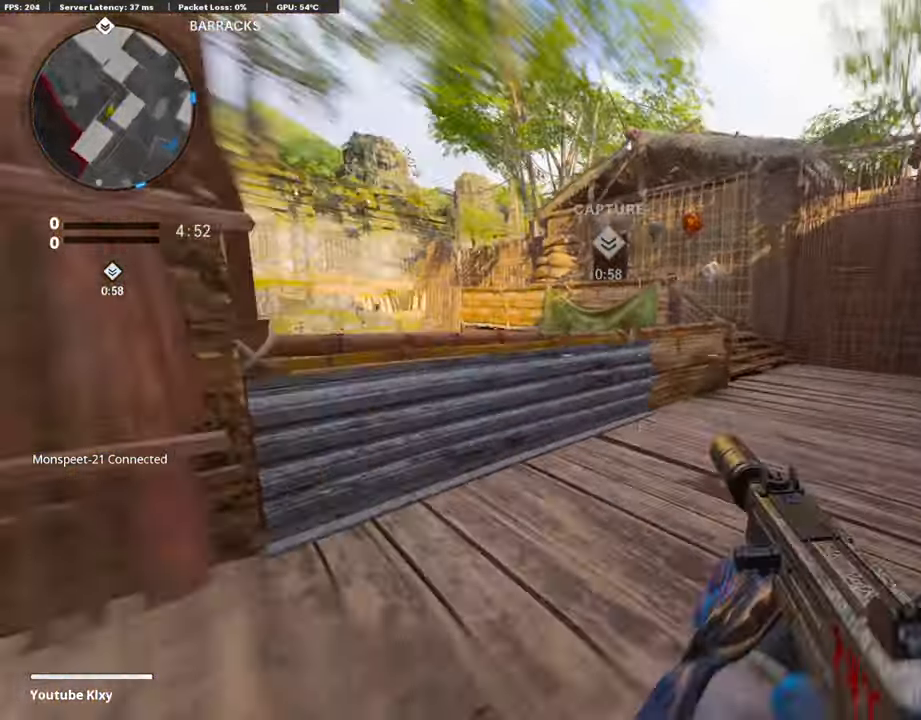
{"buttons": ["L3"], "left_stick": "up-right", "right_stick": "center", "events": [[34, "R3", "up"], [202, "L3", "down"], [253, "R3", "down"], [320, "L3", "up"], [320, "R3", "up"], [438, "L3", "down"]]}
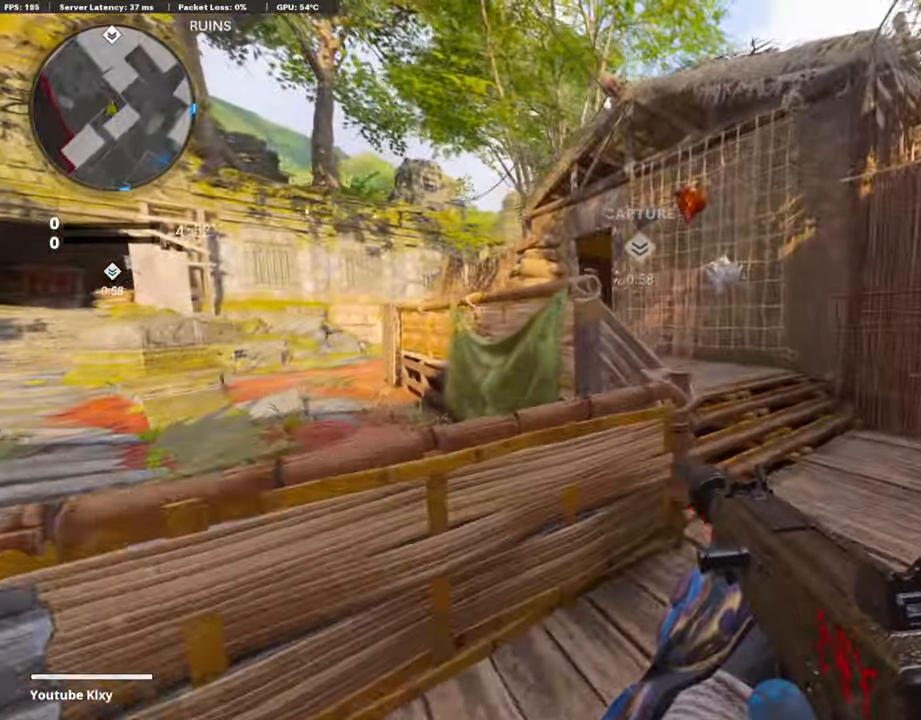
{"buttons": [], "left_stick": "up", "right_stick": "center", "events": [[84, "L3", "up"], [152, "right_stick", "left"], [303, "right_stick", "center"], [488, "left_stick", "up"]]}
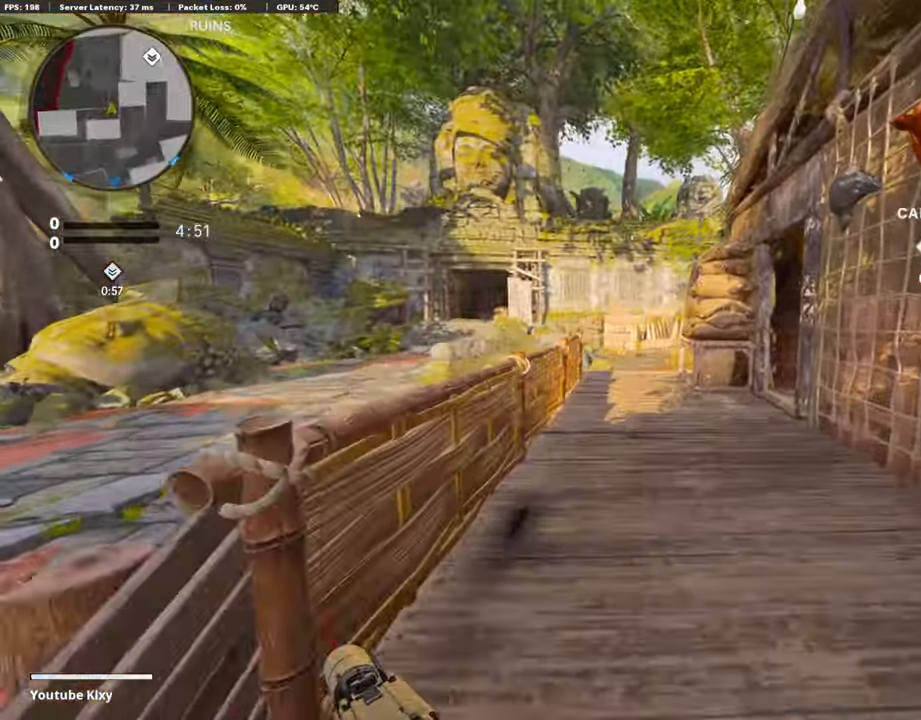
{"buttons": [], "left_stick": "up", "right_stick": "center", "events": []}
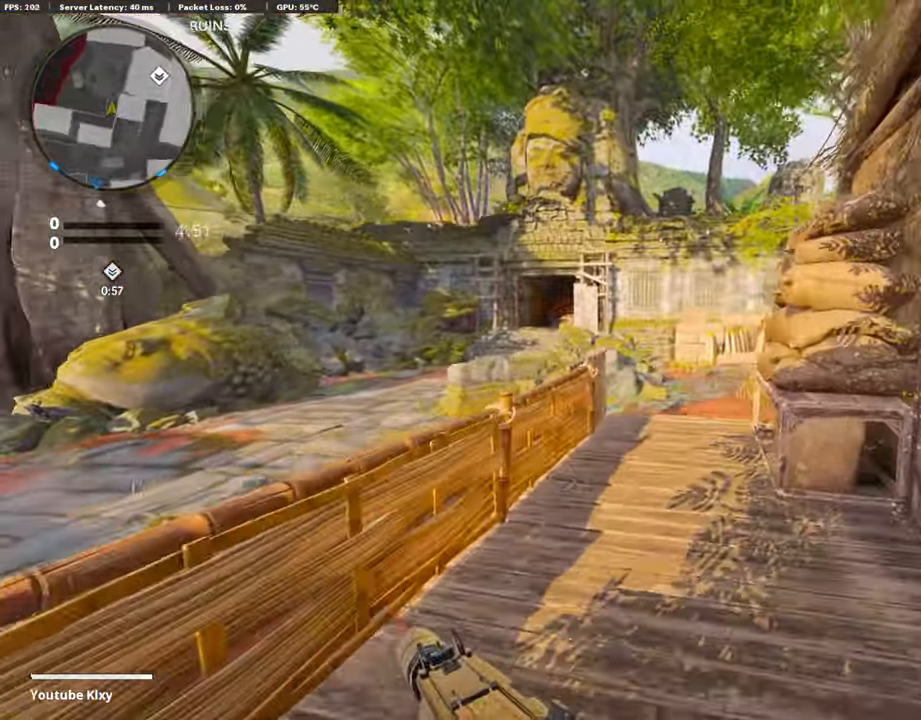
{"buttons": ["R3"], "left_stick": "up", "right_stick": "center", "events": [[286, "CROSS", "down"], [387, "CROSS", "up"], [505, "R3", "down"]]}
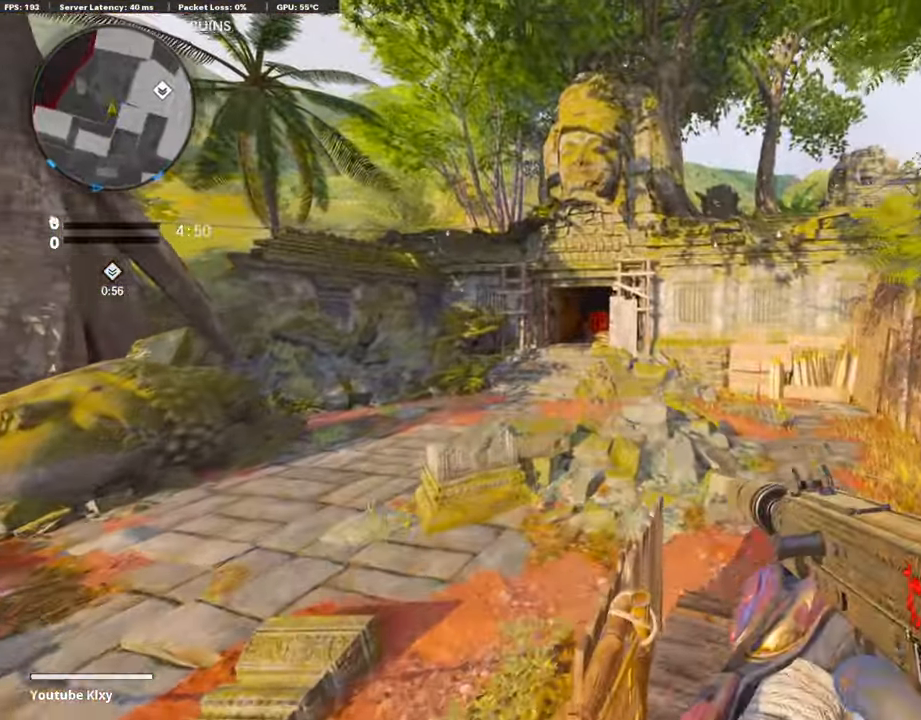
{"buttons": [], "left_stick": "up", "right_stick": "center", "events": [[353, "R3", "up"]]}
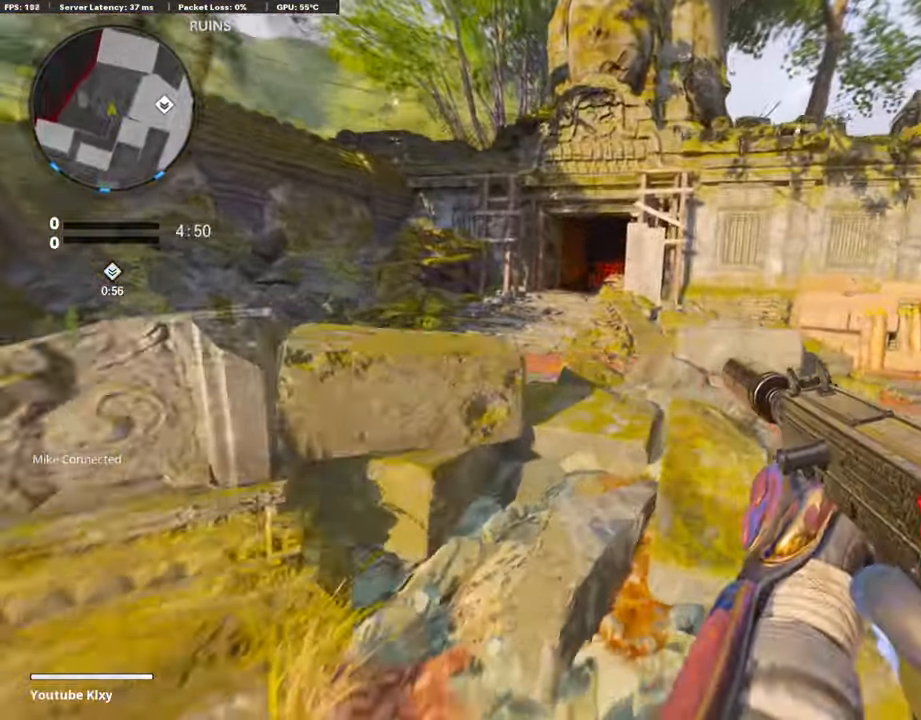
{"buttons": [], "left_stick": "up", "right_stick": "center", "events": [[17, "L3", "down"], [135, "L3", "up"], [219, "L3", "down"], [354, "L3", "up"]]}
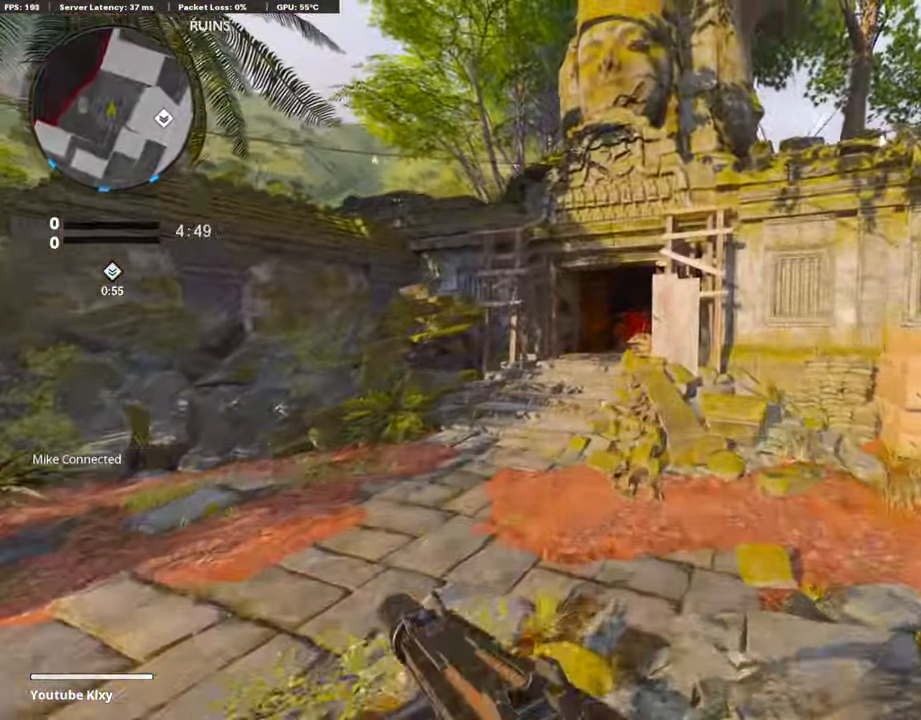
{"buttons": [], "left_stick": "left", "right_stick": "center", "events": [[269, "TRIANGLE", "down"], [353, "TRIANGLE", "up"], [404, "TRIANGLE", "down"], [438, "left_stick", "left"], [488, "TRIANGLE", "up"]]}